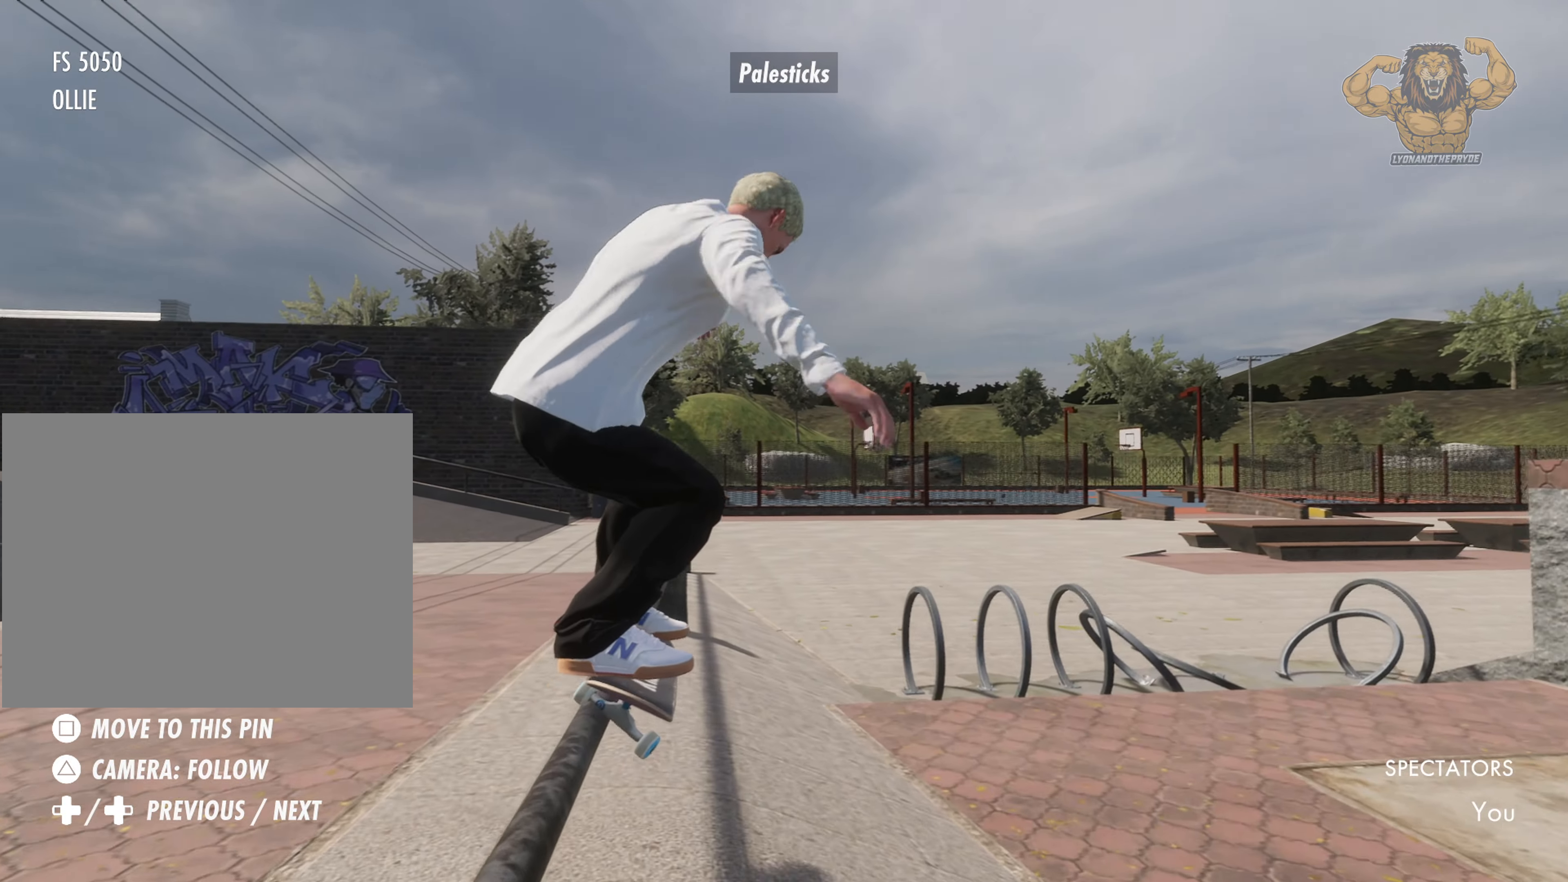
Gameplay with a controller (PlayStation layout); each line is a JSON object with the inputs held at the frame after it. "events" lists button and stick changes between this image and that frame as [ms after this image, input, new state], when the widget could be followed in between. Not read: L3 R3.
{"buttons": [], "left_stick": "center", "right_stick": "center", "events": [[17, "L2", "down"], [17, "R2", "down"], [233, "R2", "up"], [333, "L2", "up"], [367, "right_stick", "down"], [467, "right_stick", "center"]]}
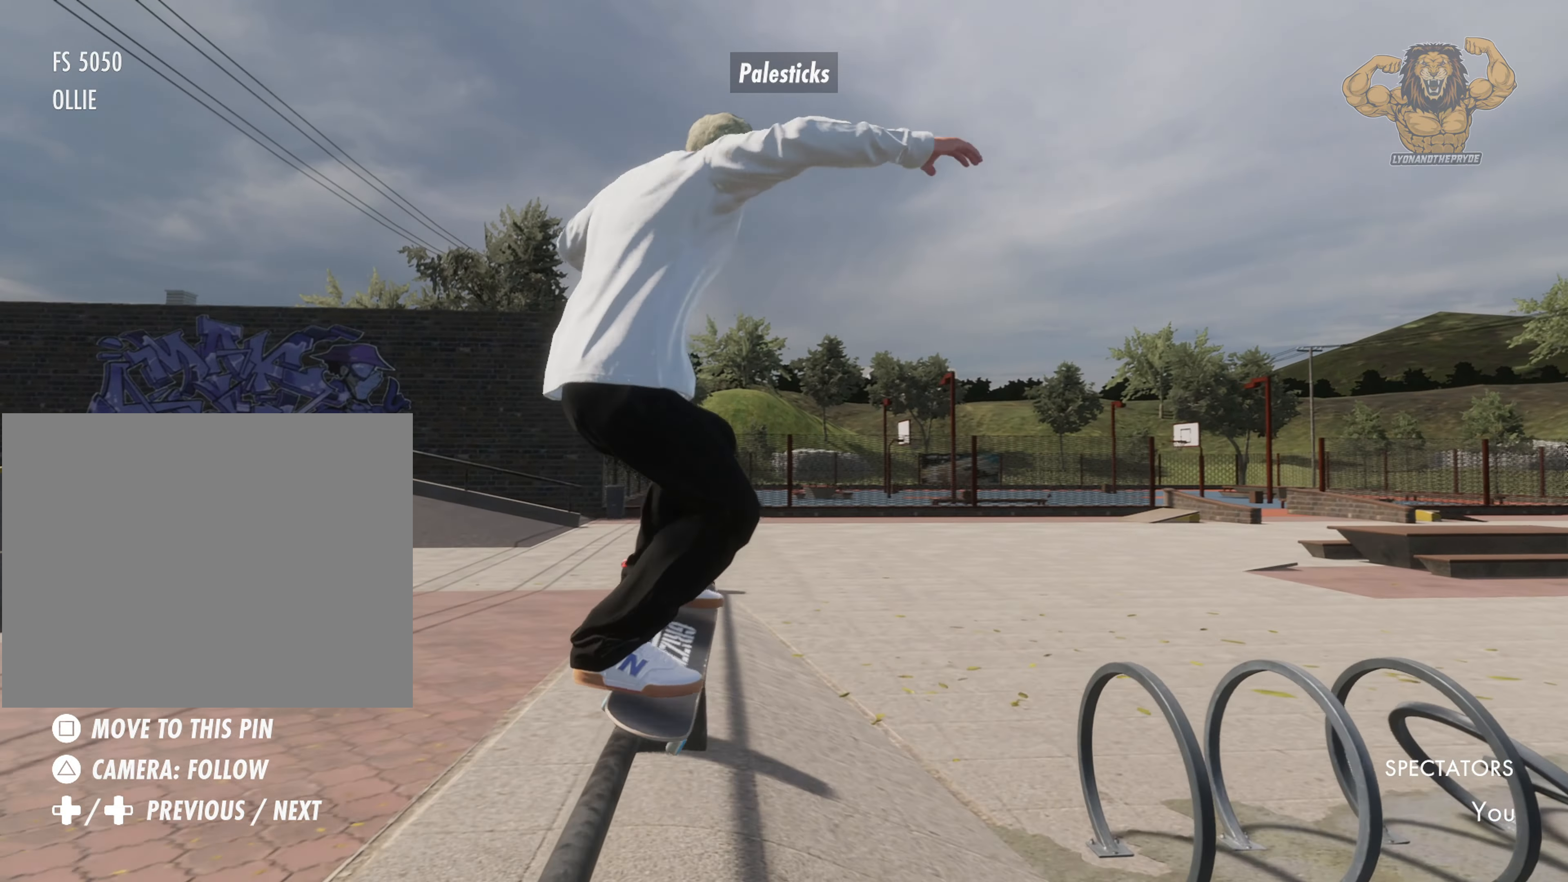
{"buttons": [], "left_stick": "up", "right_stick": "up-right", "events": [[367, "left_stick", "up"], [383, "right_stick", "up-right"]]}
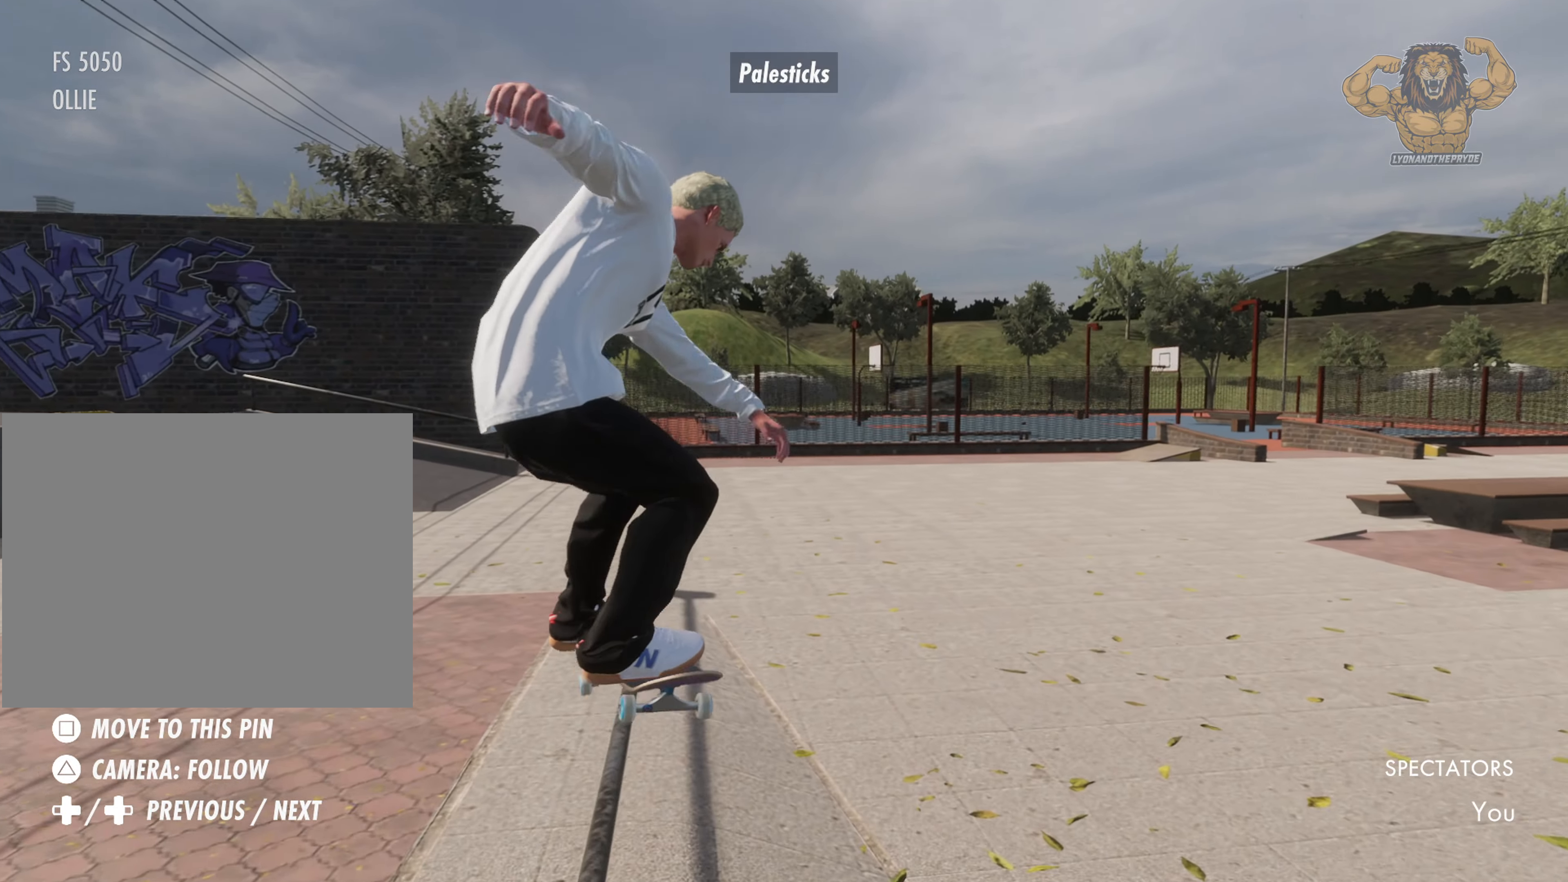
{"buttons": [], "left_stick": "up", "right_stick": "up-right", "events": []}
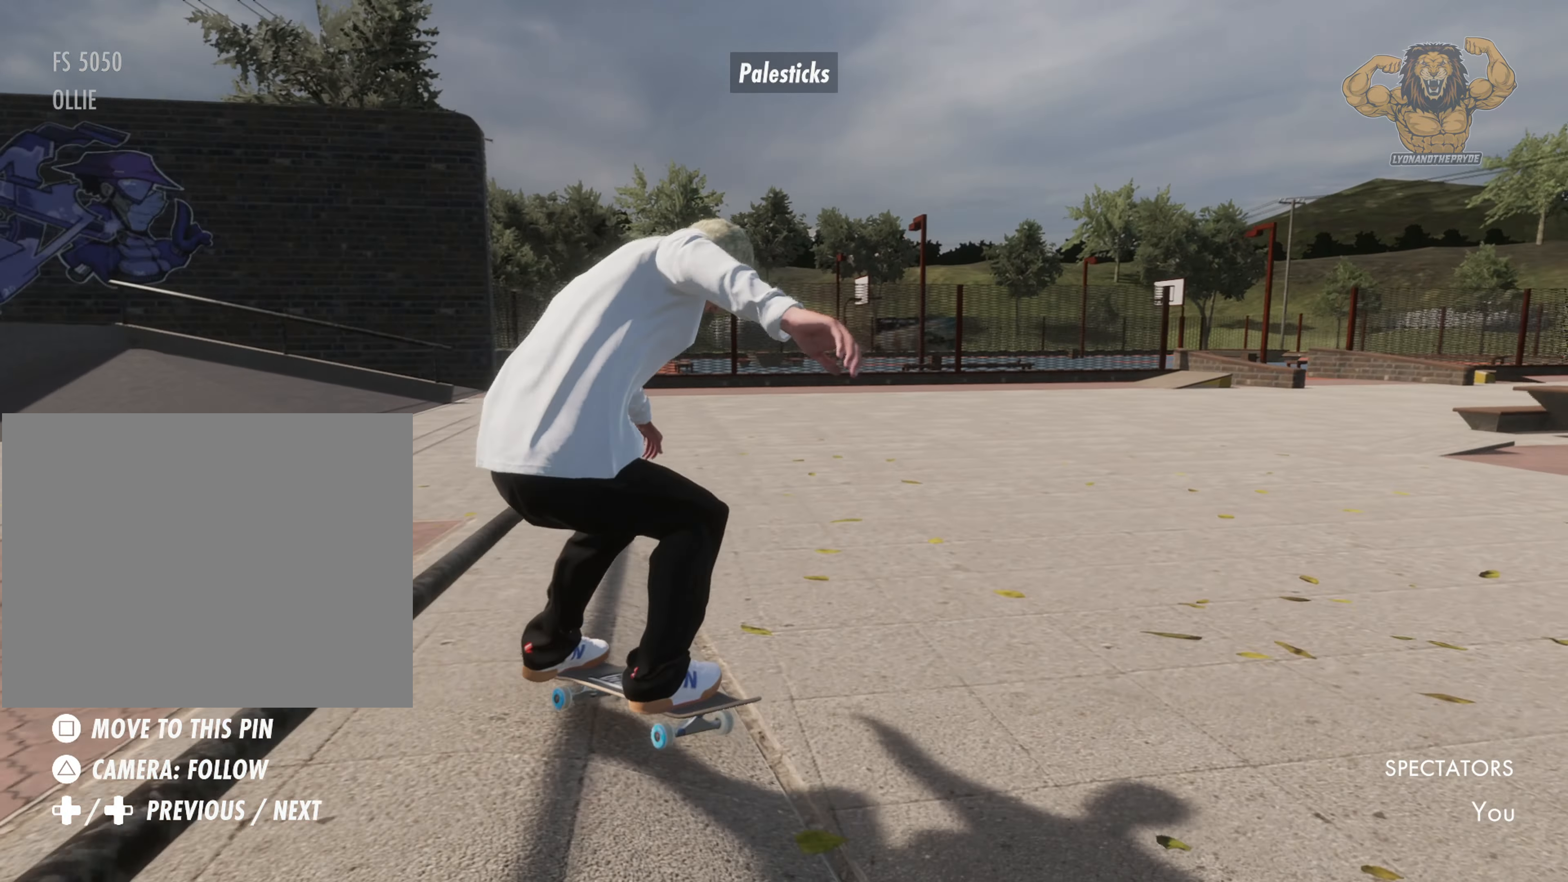
{"buttons": [], "left_stick": "center", "right_stick": "center", "events": [[150, "left_stick", "center"], [167, "right_stick", "center"]]}
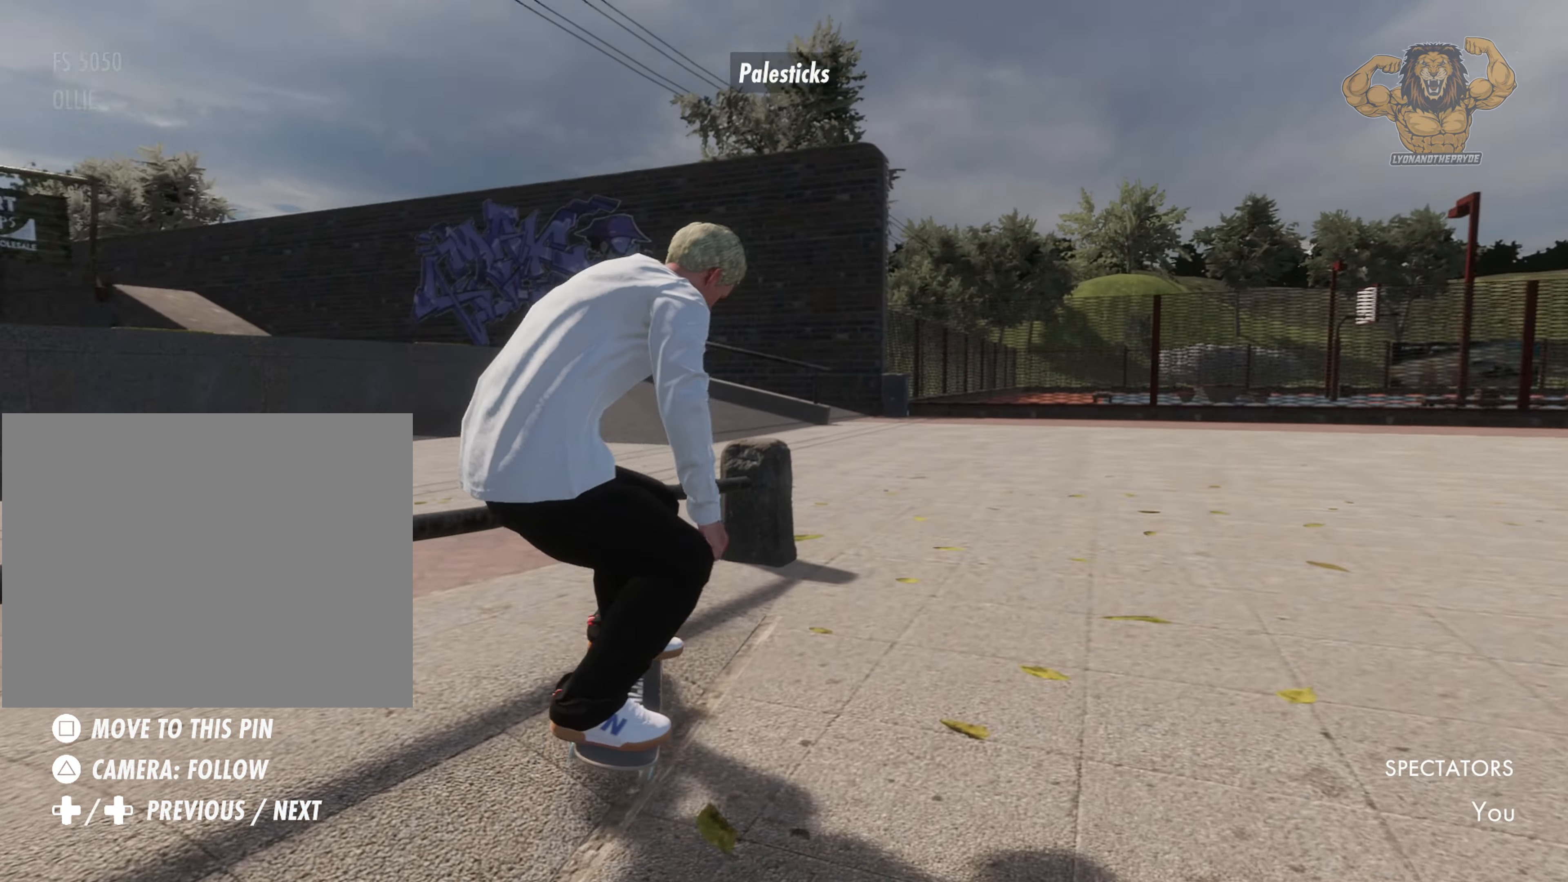
{"buttons": ["CROSS"], "left_stick": "center", "right_stick": "center"}
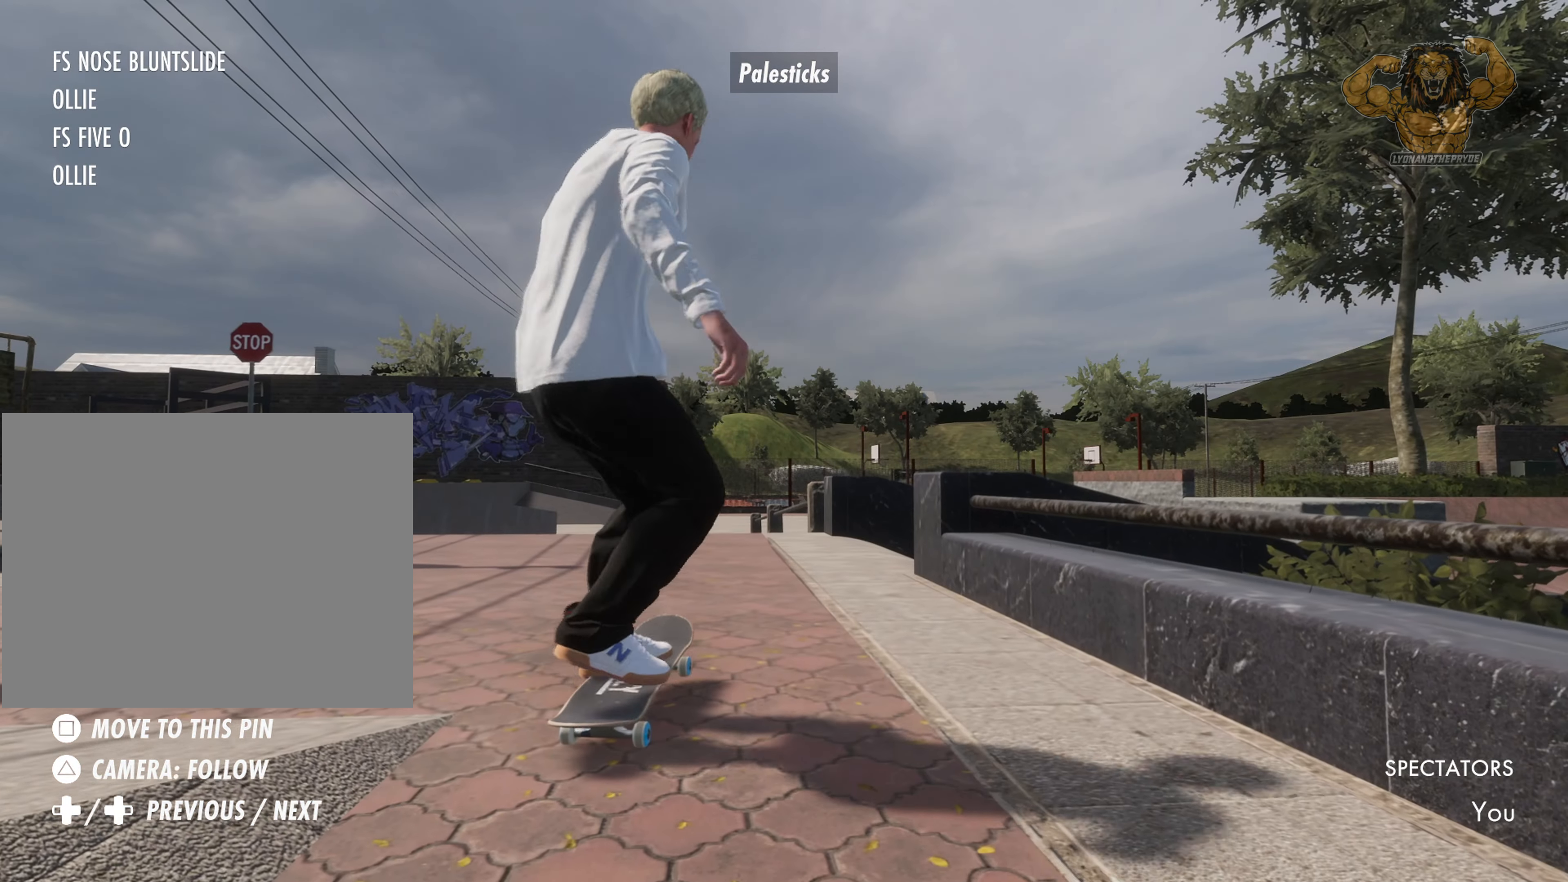
{"buttons": ["CROSS"], "left_stick": "center", "right_stick": "center", "events": []}
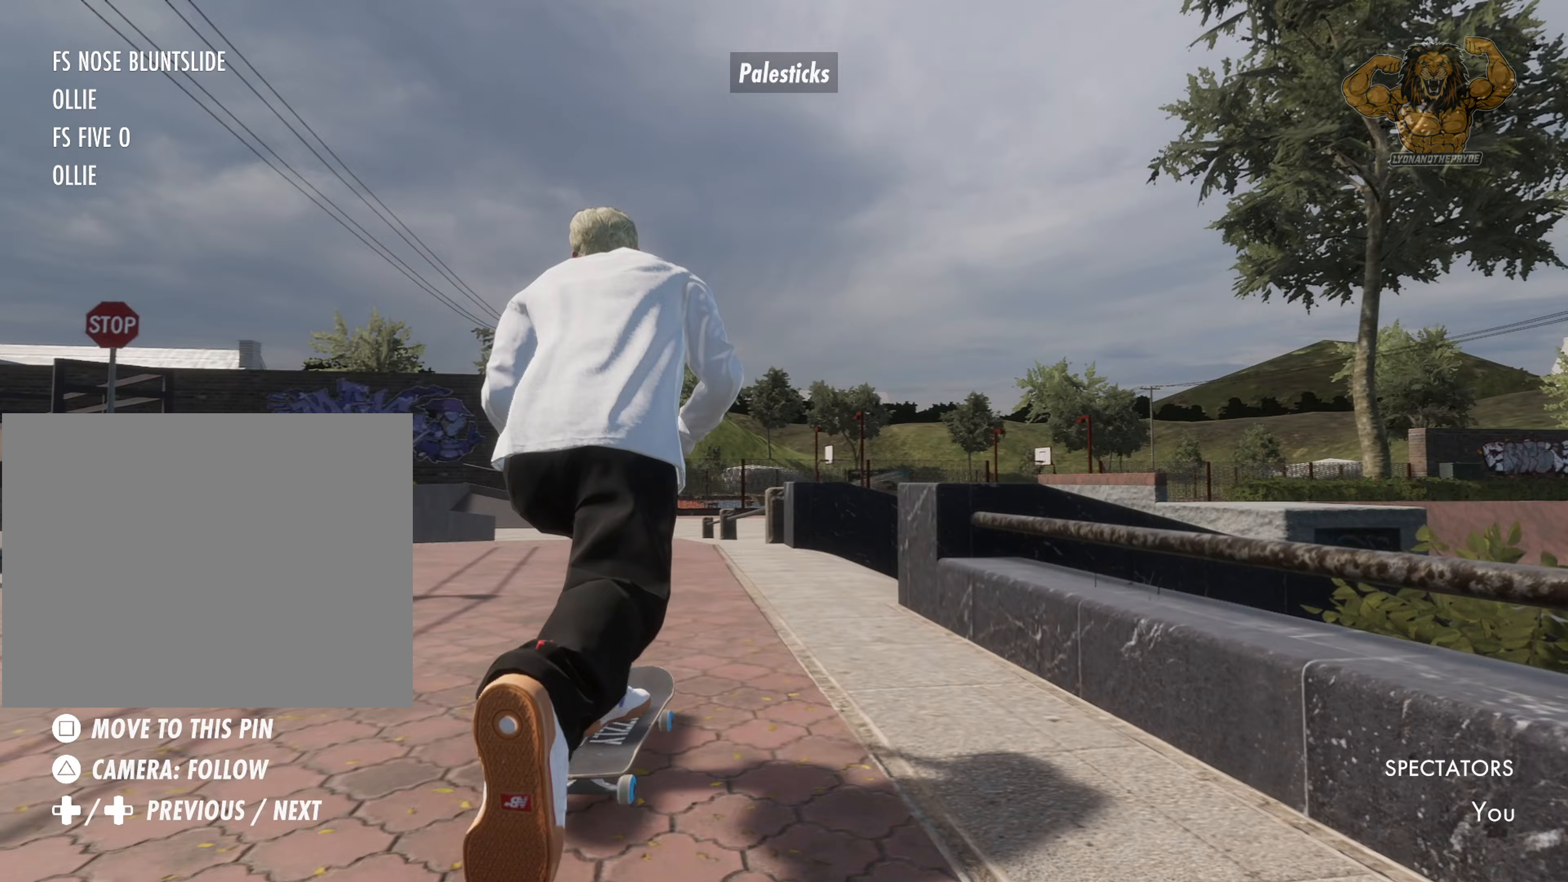
{"buttons": ["CROSS"], "left_stick": "center", "right_stick": "center", "events": [[17, "L2", "down"], [250, "L2", "up"]]}